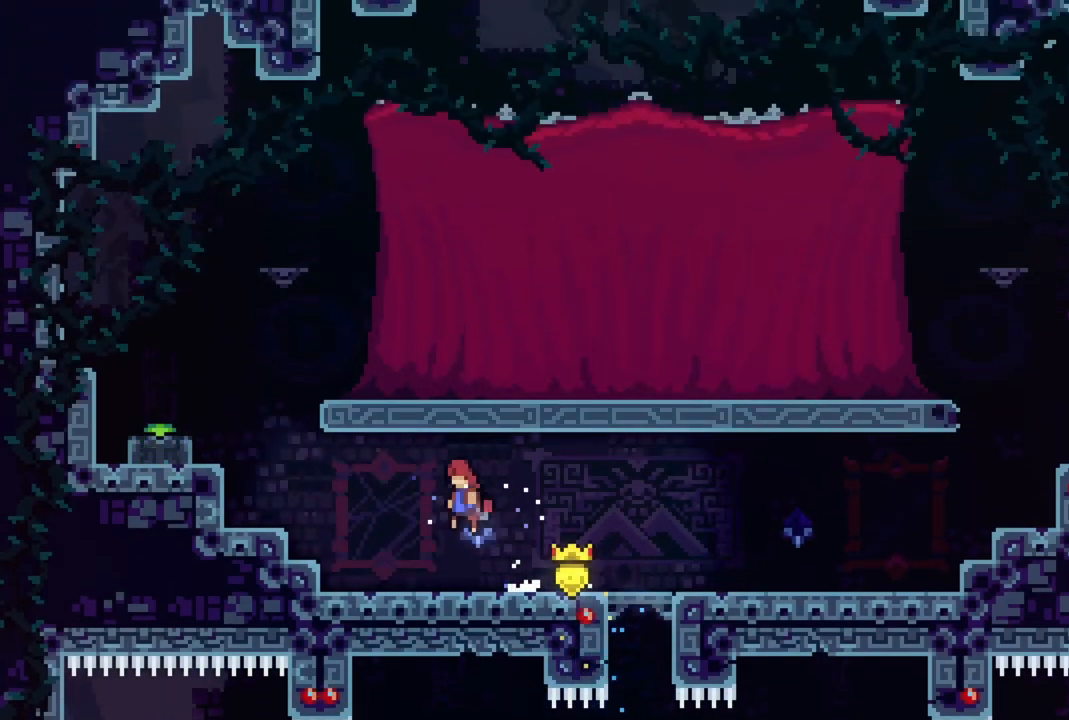
Gameplay with a controller (PlayStation layout); each line is a JSON object with the inputs held at the frame after it. "events" lists button and stick changes between this image and that frame as [ms after this image, input, new state], when the widget could be followed in between. Not read: left_stick right_stick.
{"buttons": ["CIRCLE", "R2", "DPAD_UP", "DPAD_LEFT"], "events": [[33, "CROSS", "up"], [250, "CIRCLE", "down"]]}
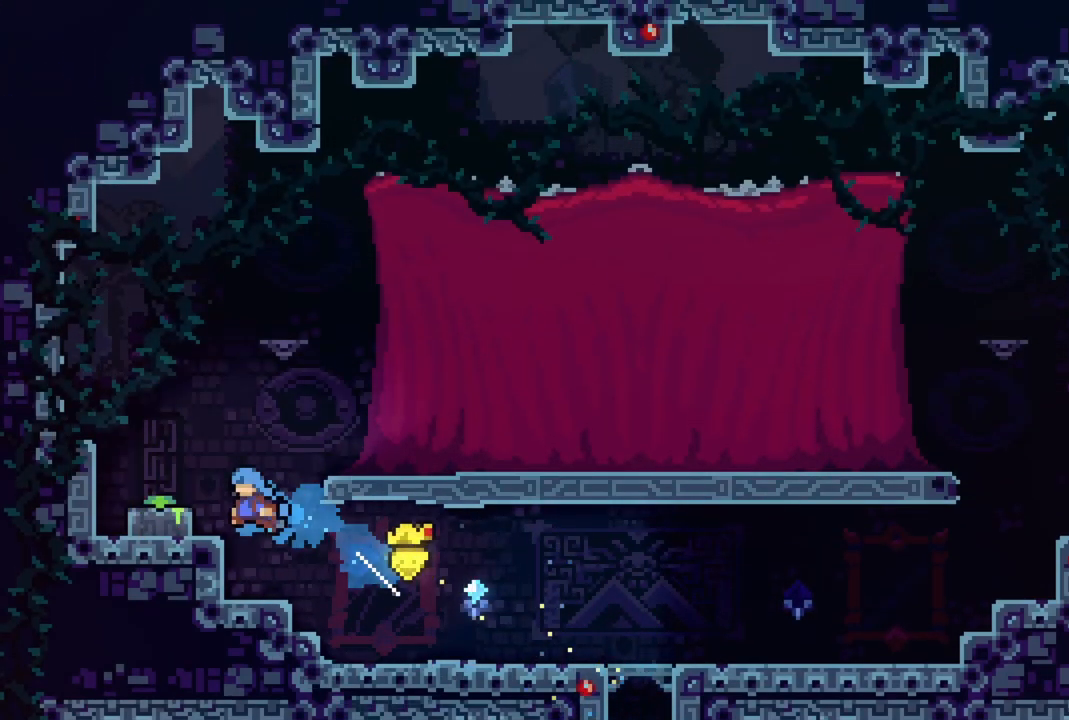
{"buttons": ["CROSS", "DPAD_UP", "DPAD_LEFT"], "events": [[17, "CIRCLE", "up"], [17, "R2", "up"], [83, "DPAD_LEFT", "up"], [83, "DPAD_UP", "up"], [400, "DPAD_LEFT", "down"], [417, "CROSS", "down"], [417, "DPAD_UP", "down"]]}
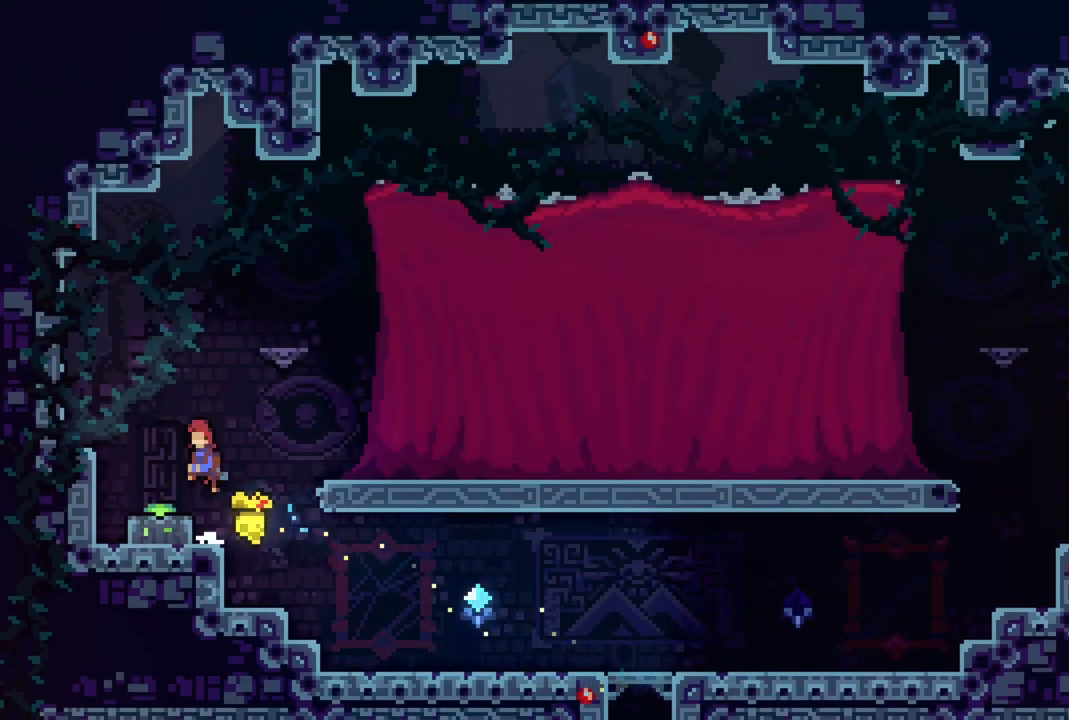
{"buttons": [], "events": [[67, "CROSS", "up"], [83, "DPAD_UP", "up"], [117, "DPAD_LEFT", "up"], [250, "DPAD_DOWN", "down"], [267, "CIRCLE", "down"], [417, "DPAD_DOWN", "up"], [433, "CIRCLE", "up"]]}
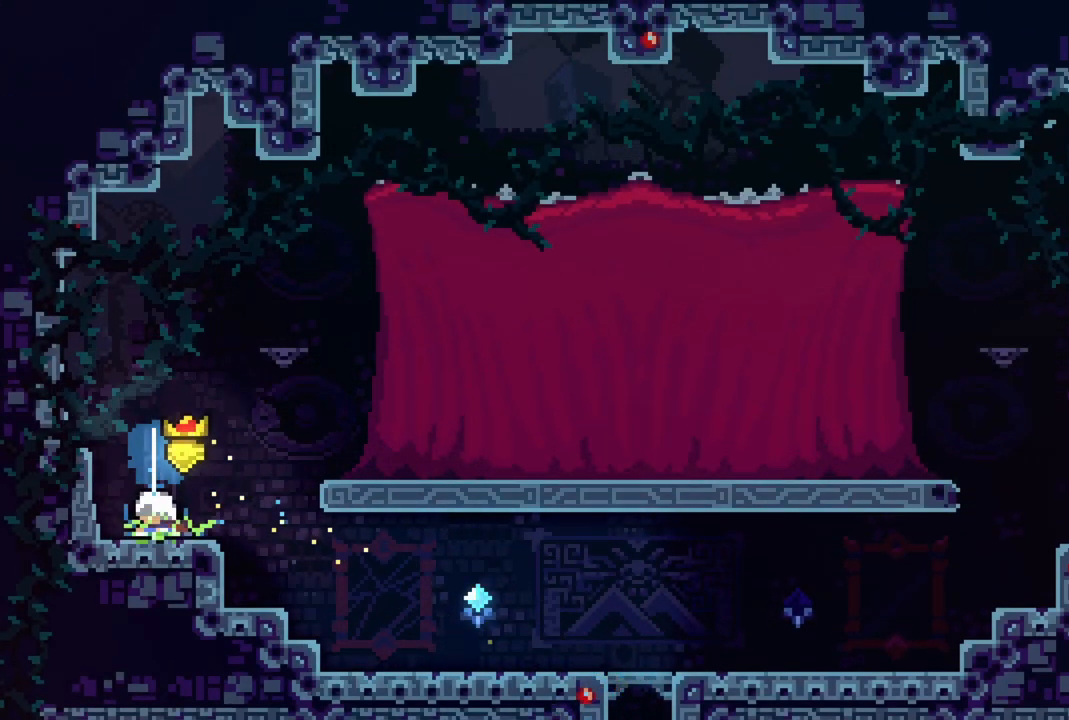
{"buttons": ["CIRCLE", "DPAD_DOWN", "DPAD_RIGHT"], "events": [[17, "DPAD_RIGHT", "down"], [50, "CROSS", "down"], [317, "DPAD_DOWN", "down"], [350, "CROSS", "up"], [467, "CIRCLE", "down"]]}
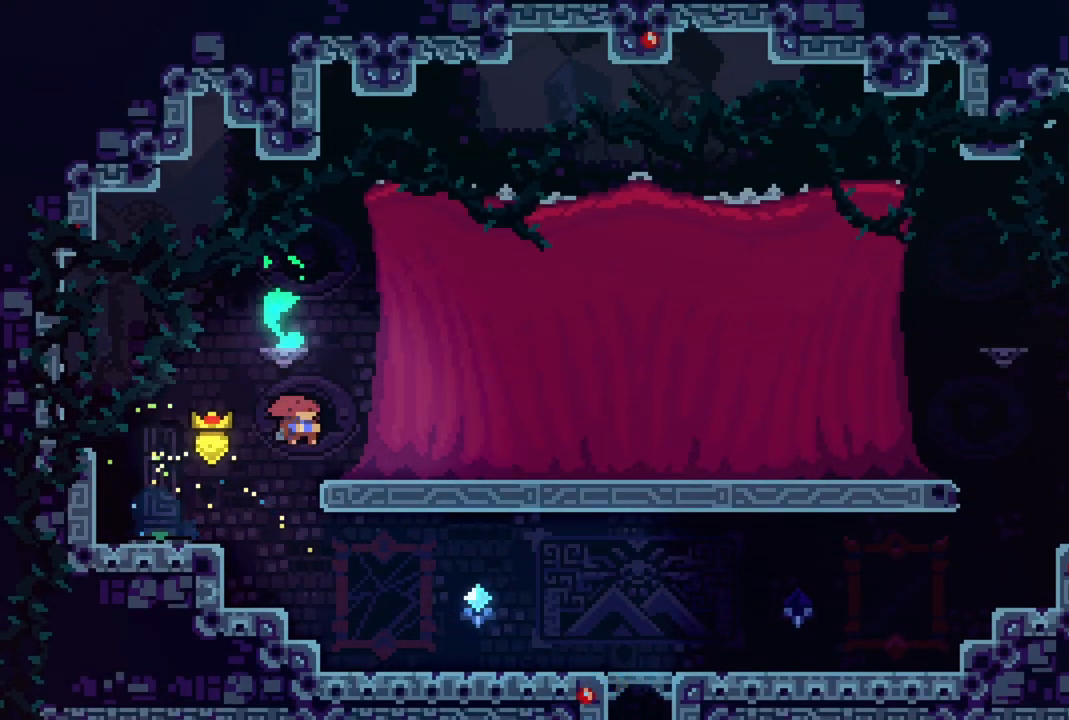
{"buttons": ["DPAD_DOWN", "DPAD_RIGHT"], "events": [[67, "CIRCLE", "up"], [133, "CROSS", "down"], [350, "CROSS", "up"]]}
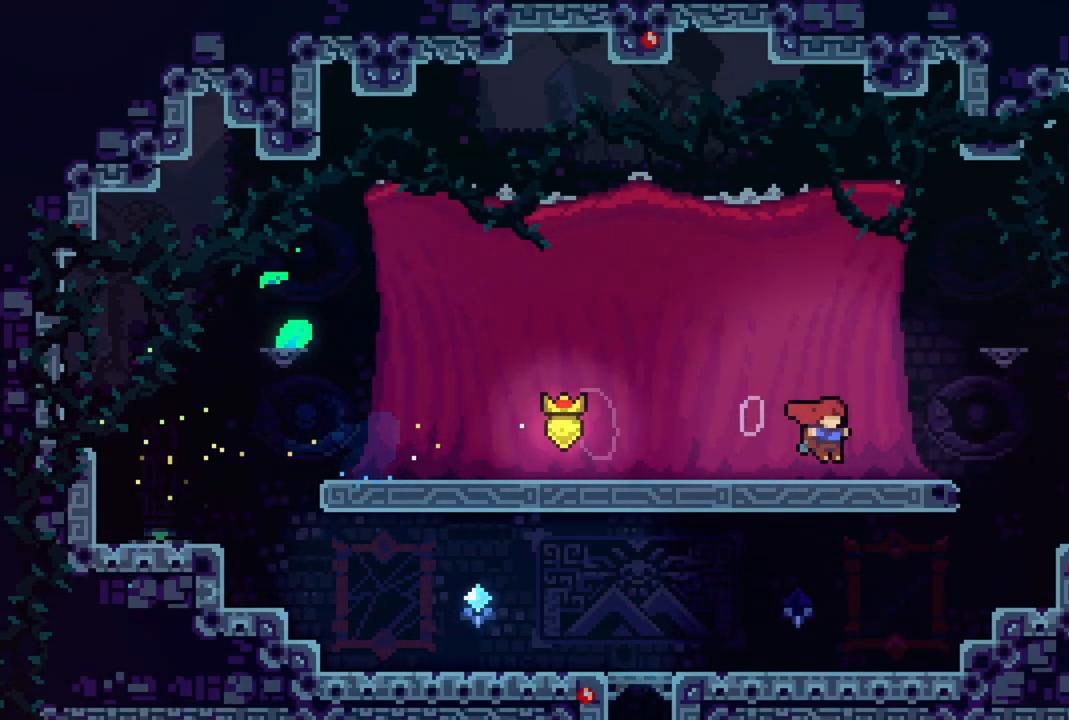
{"buttons": ["CIRCLE", "DPAD_DOWN"], "events": [[33, "CROSS", "down"], [217, "CROSS", "up"], [233, "DPAD_DOWN", "up"], [250, "DPAD_RIGHT", "up"], [333, "DPAD_DOWN", "down"], [367, "CIRCLE", "down"]]}
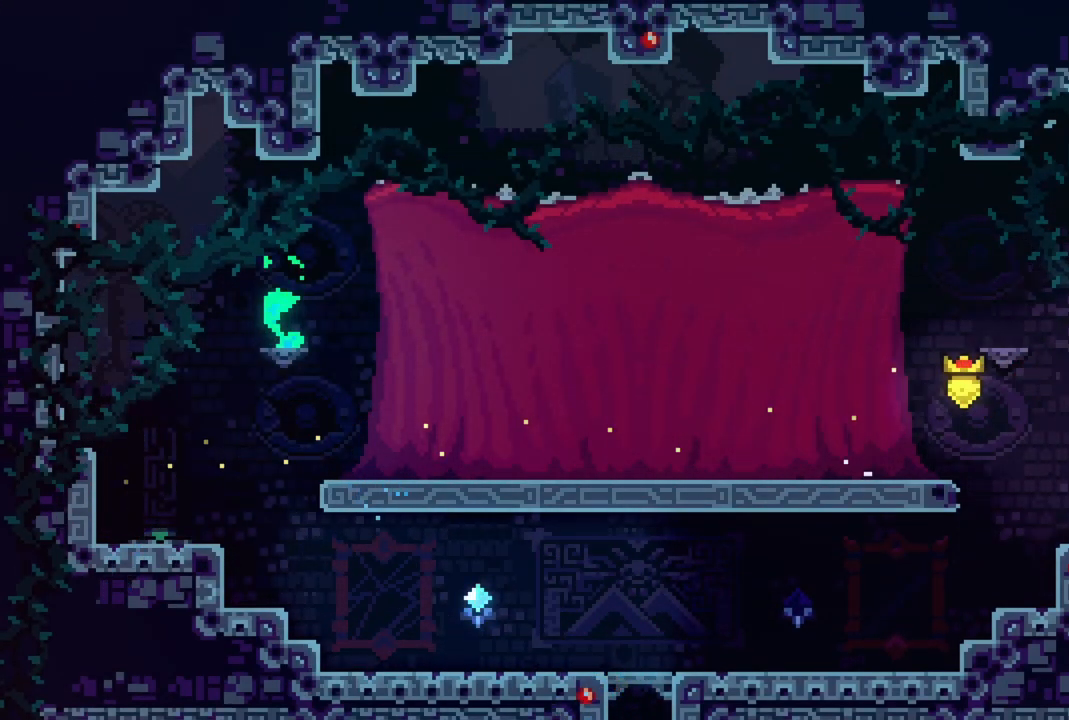
{"buttons": ["CROSS", "DPAD_LEFT"], "events": [[133, "CIRCLE", "up"], [167, "DPAD_DOWN", "up"], [200, "DPAD_LEFT", "down"], [250, "CROSS", "down"]]}
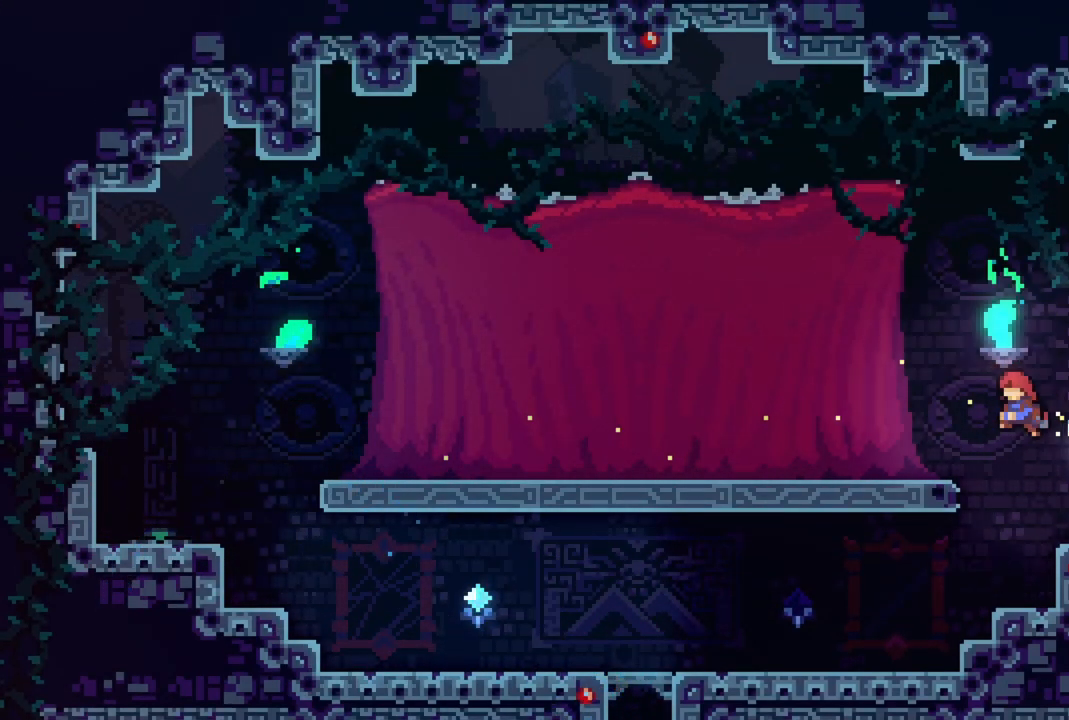
{"buttons": ["DPAD_LEFT"], "events": [[100, "CROSS", "up"], [183, "CIRCLE", "down"], [400, "CIRCLE", "up"]]}
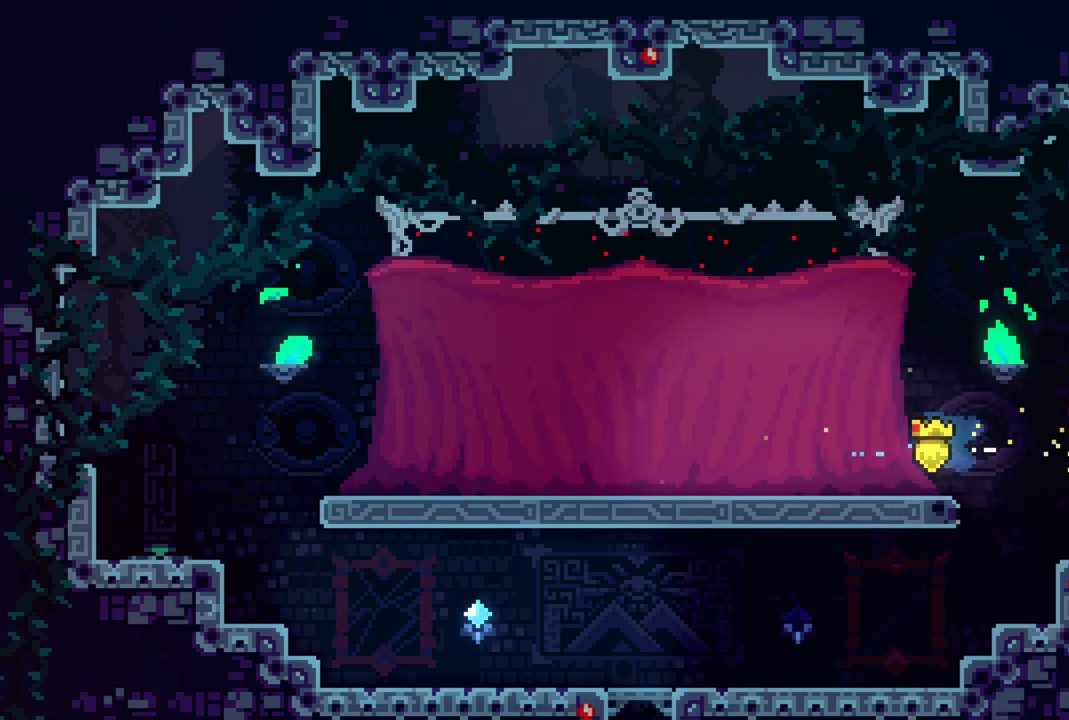
{"buttons": ["CROSS"], "events": [[233, "START", "down"], [250, "DPAD_LEFT", "up"], [383, "DPAD_DOWN", "down"], [383, "START", "up"], [450, "DPAD_DOWN", "up"], [500, "CROSS", "down"]]}
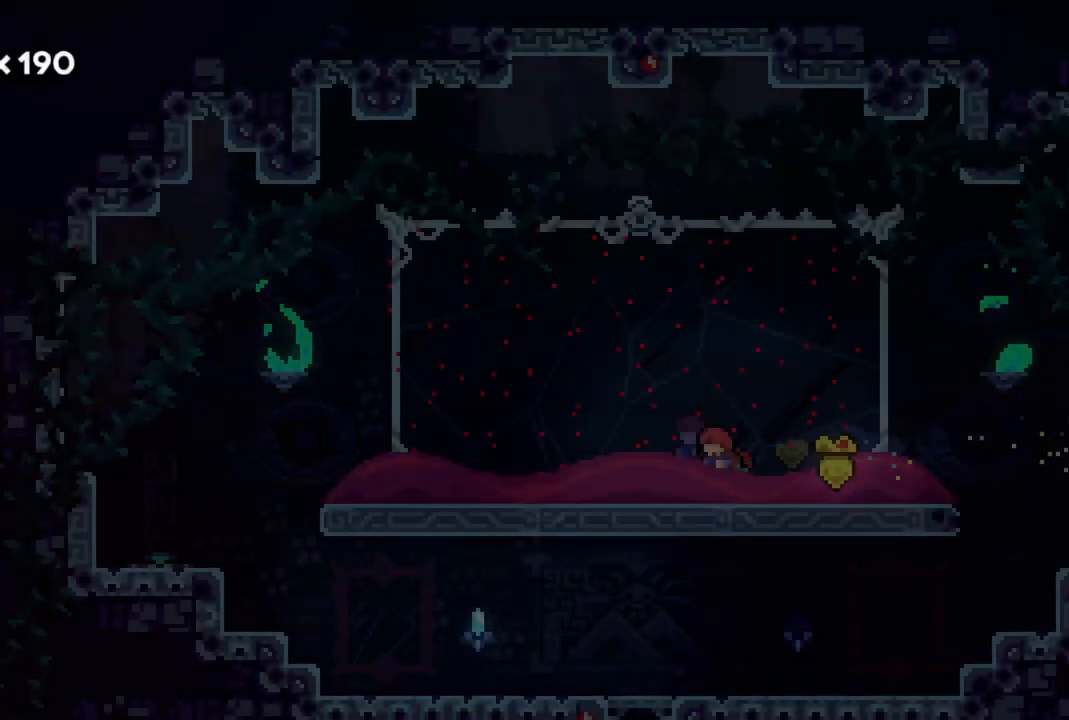
{"buttons": [], "events": [[100, "CROSS", "up"]]}
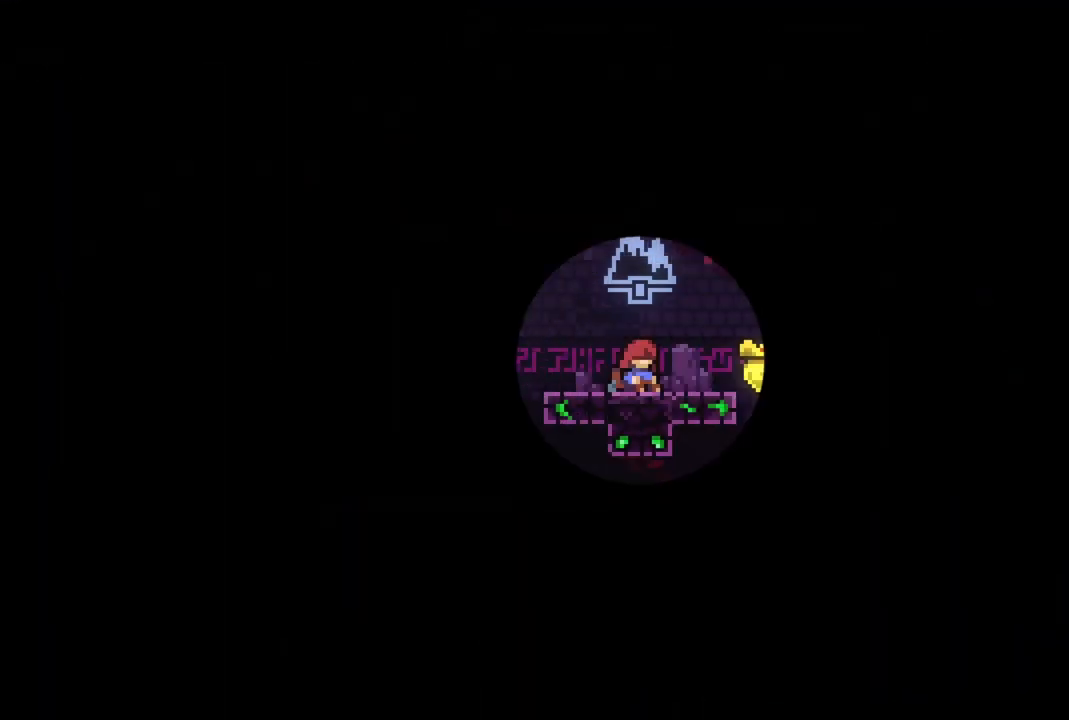
{"buttons": [], "events": []}
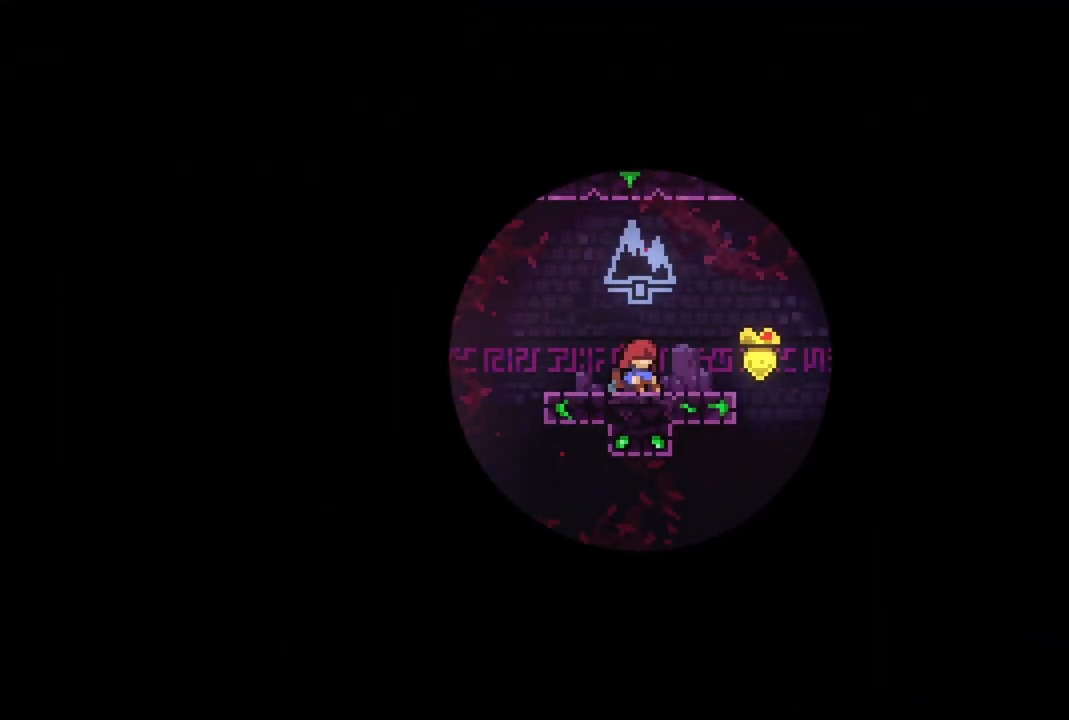
{"buttons": [], "events": []}
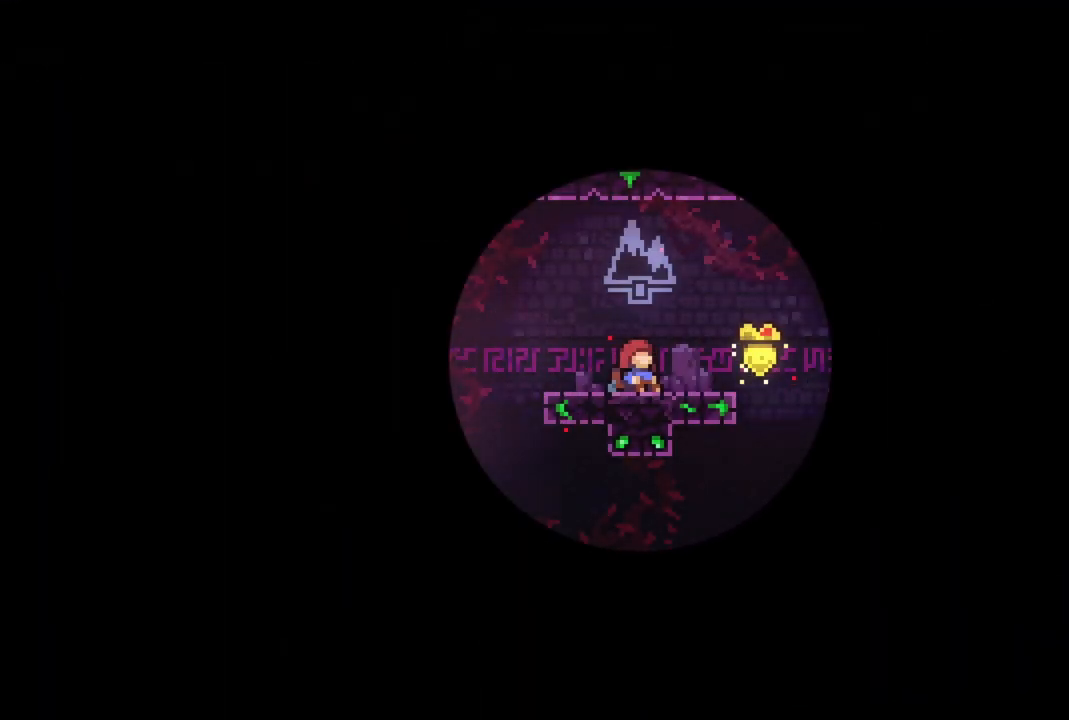
{"buttons": [], "events": []}
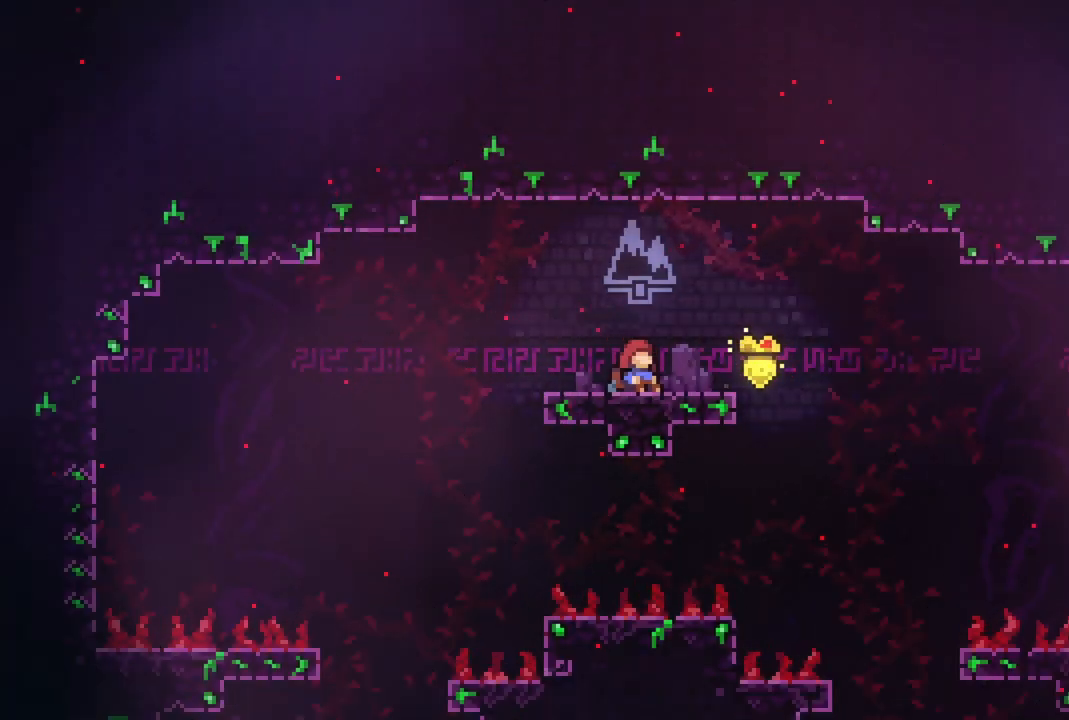
{"buttons": [], "events": []}
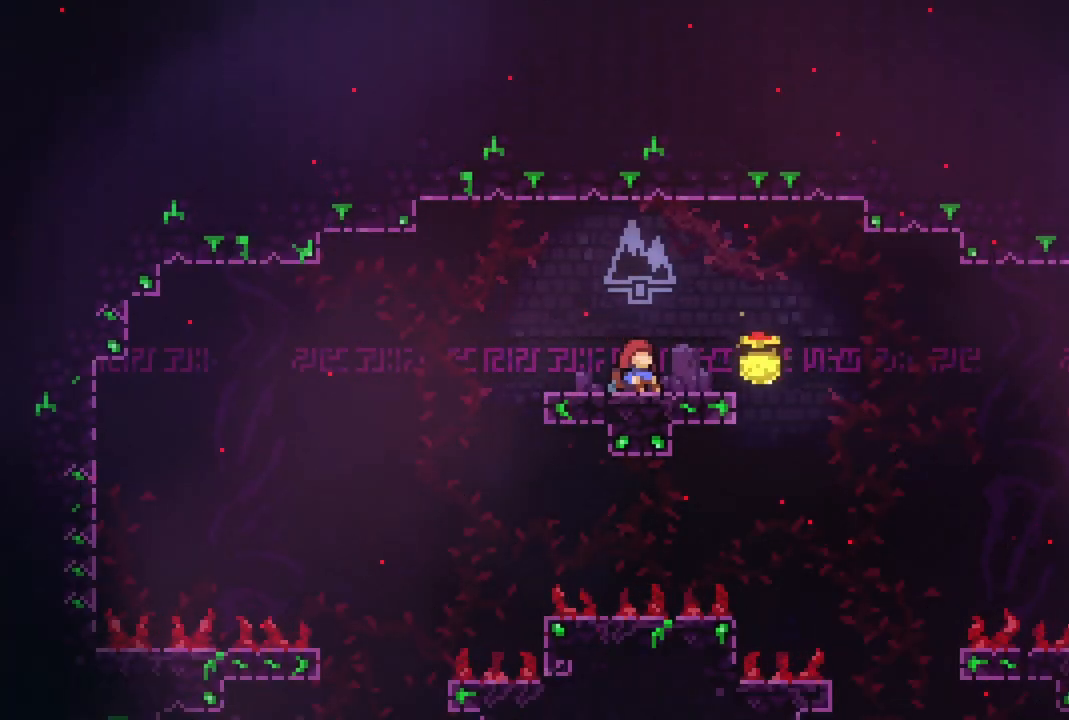
{"buttons": [], "events": []}
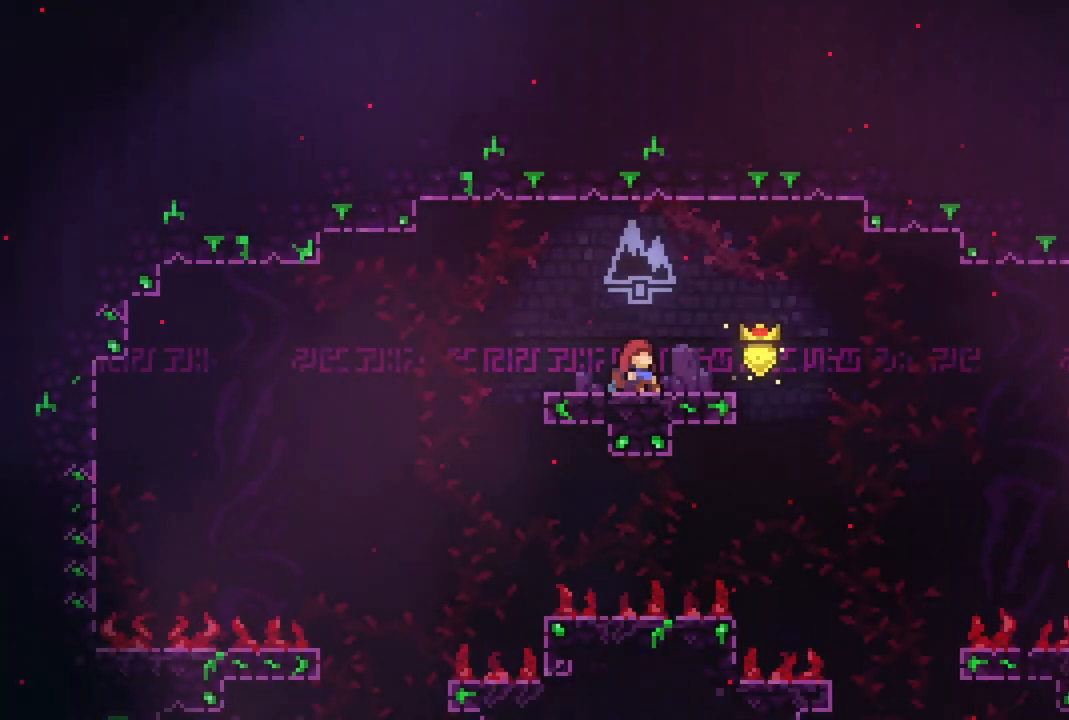
{"buttons": [], "events": []}
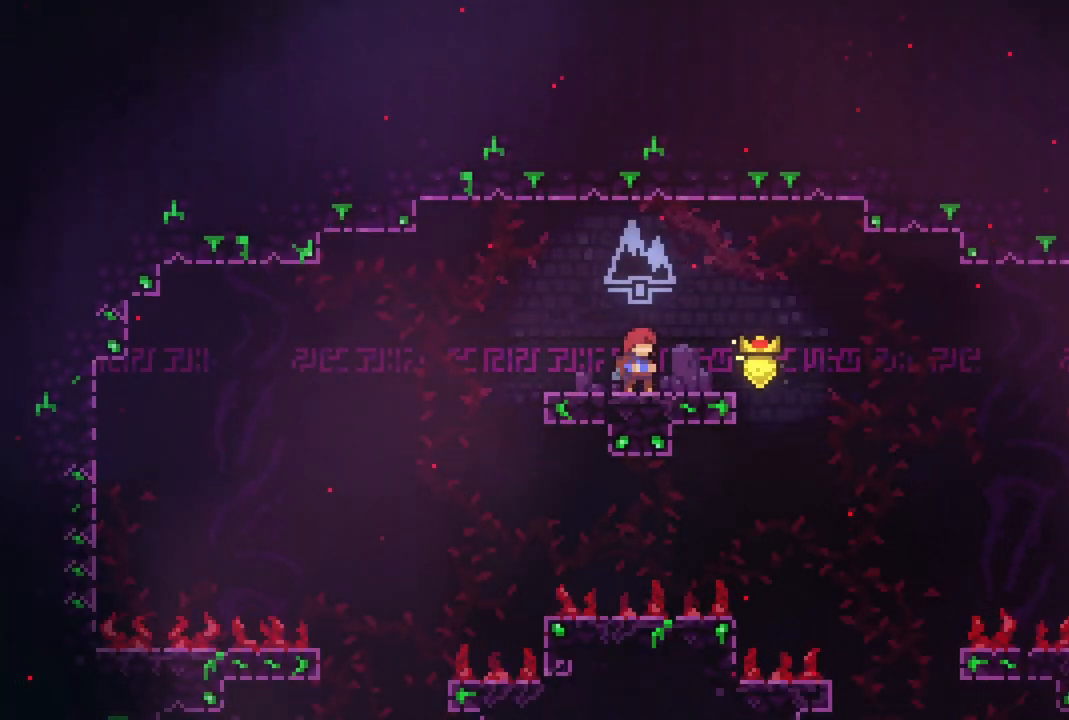
{"buttons": ["DPAD_RIGHT"], "events": [[183, "DPAD_RIGHT", "down"]]}
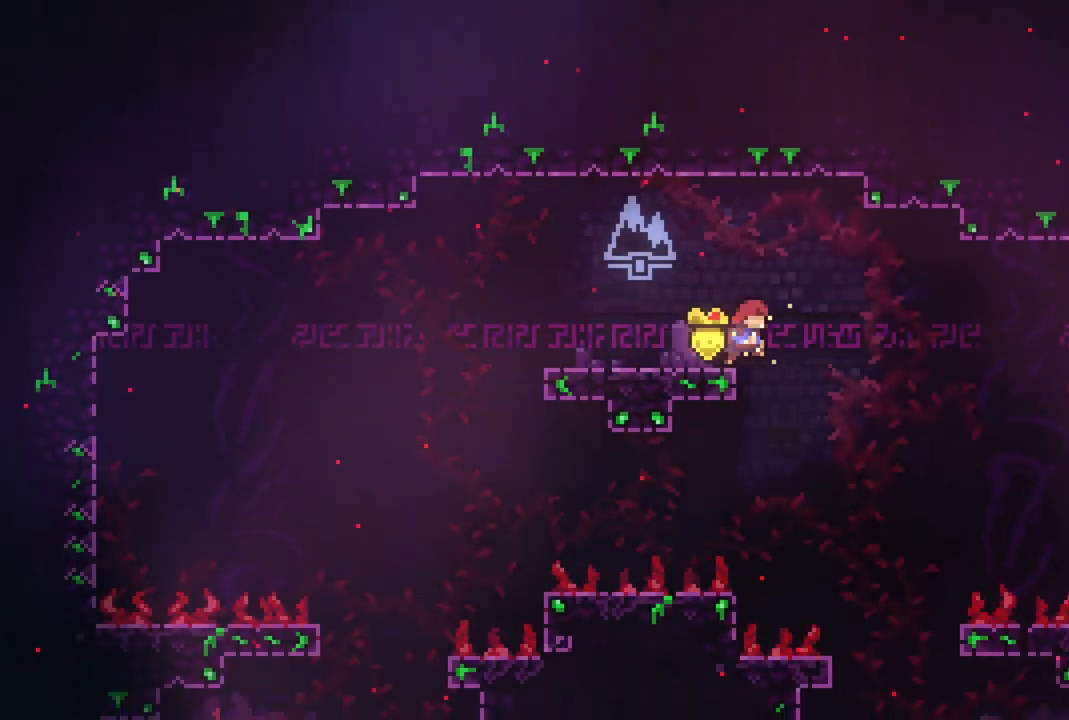
{"buttons": ["DPAD_RIGHT"], "events": []}
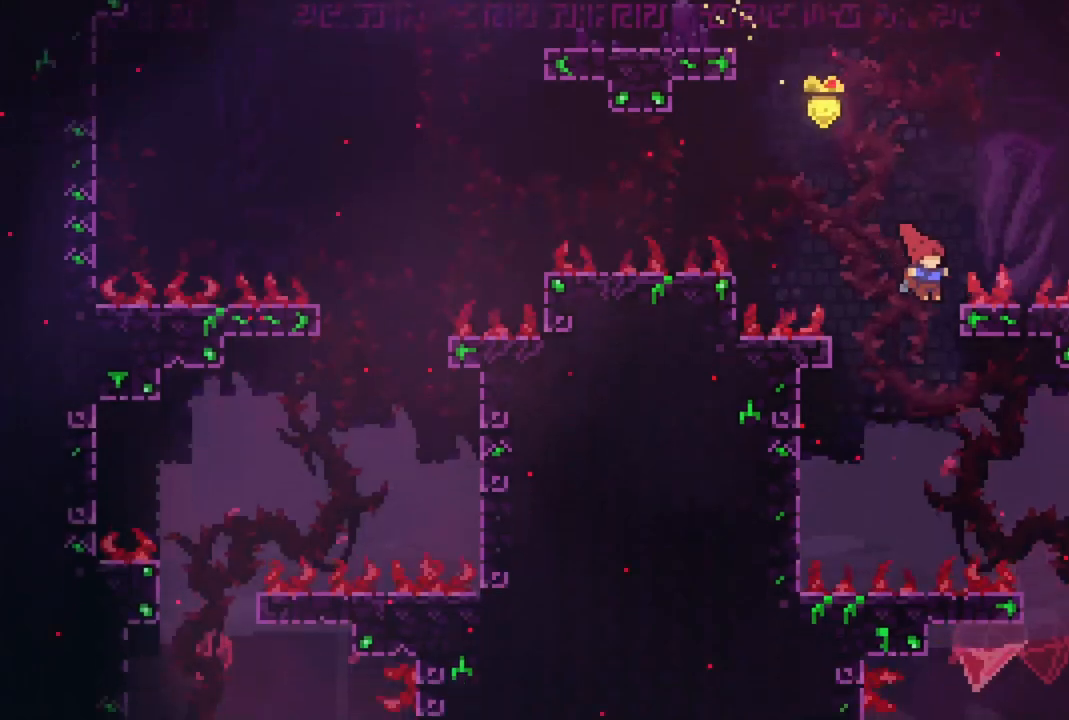
{"buttons": ["DPAD_RIGHT"], "events": []}
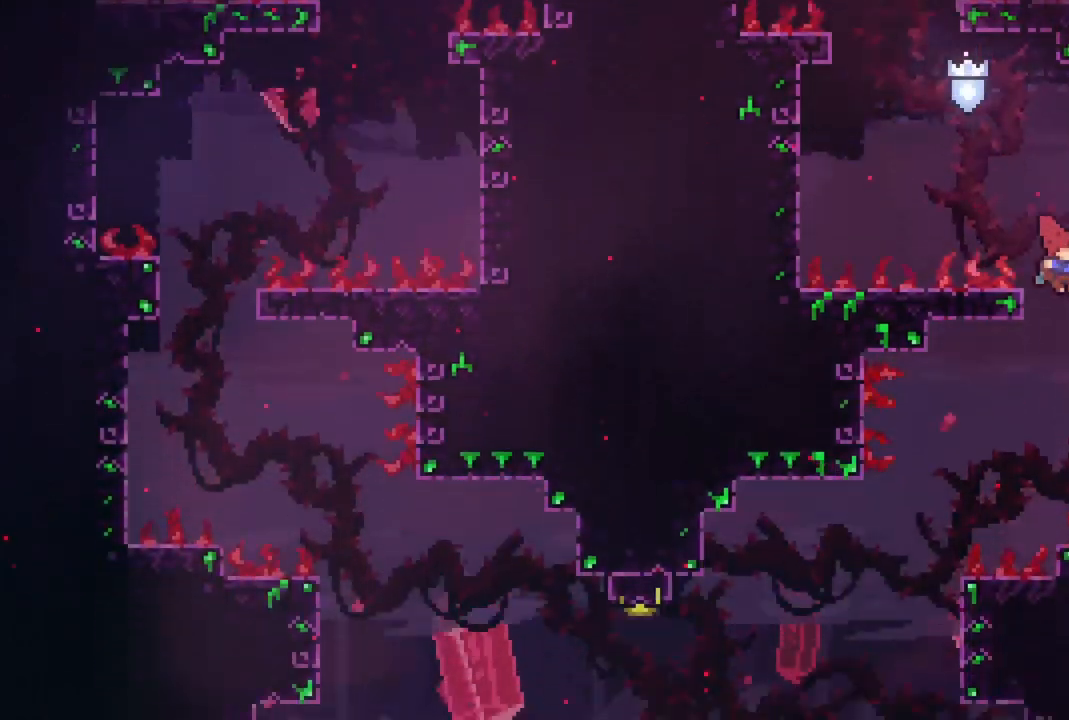
{"buttons": ["CROSS", "DPAD_LEFT"], "events": [[317, "DPAD_RIGHT", "up"], [383, "CROSS", "down"], [383, "DPAD_LEFT", "down"]]}
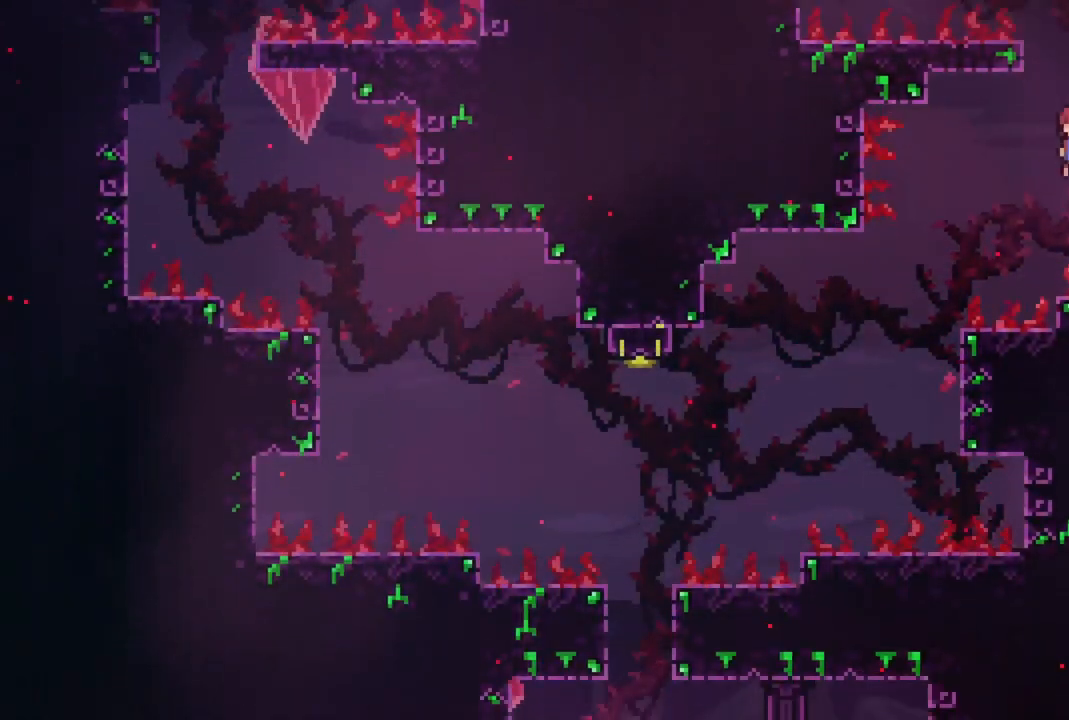
{"buttons": [], "events": [[83, "CROSS", "up"], [350, "DPAD_LEFT", "up"]]}
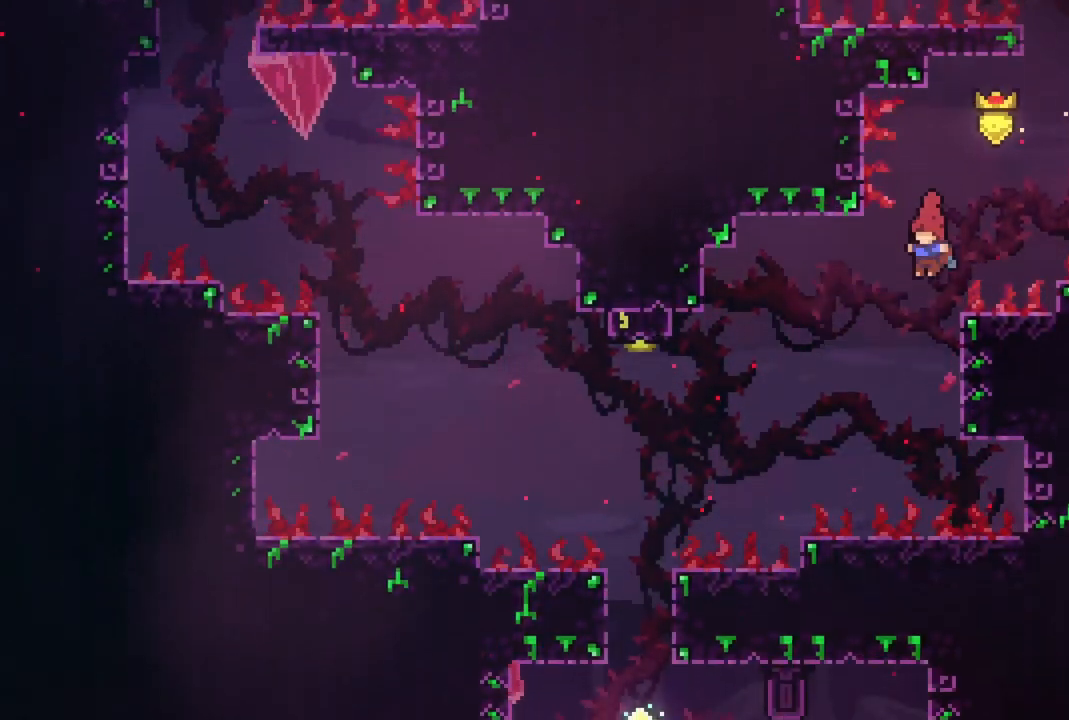
{"buttons": ["CROSS", "DPAD_LEFT"], "events": [[83, "DPAD_RIGHT", "down"], [233, "DPAD_RIGHT", "up"], [250, "CROSS", "down"], [283, "DPAD_LEFT", "down"]]}
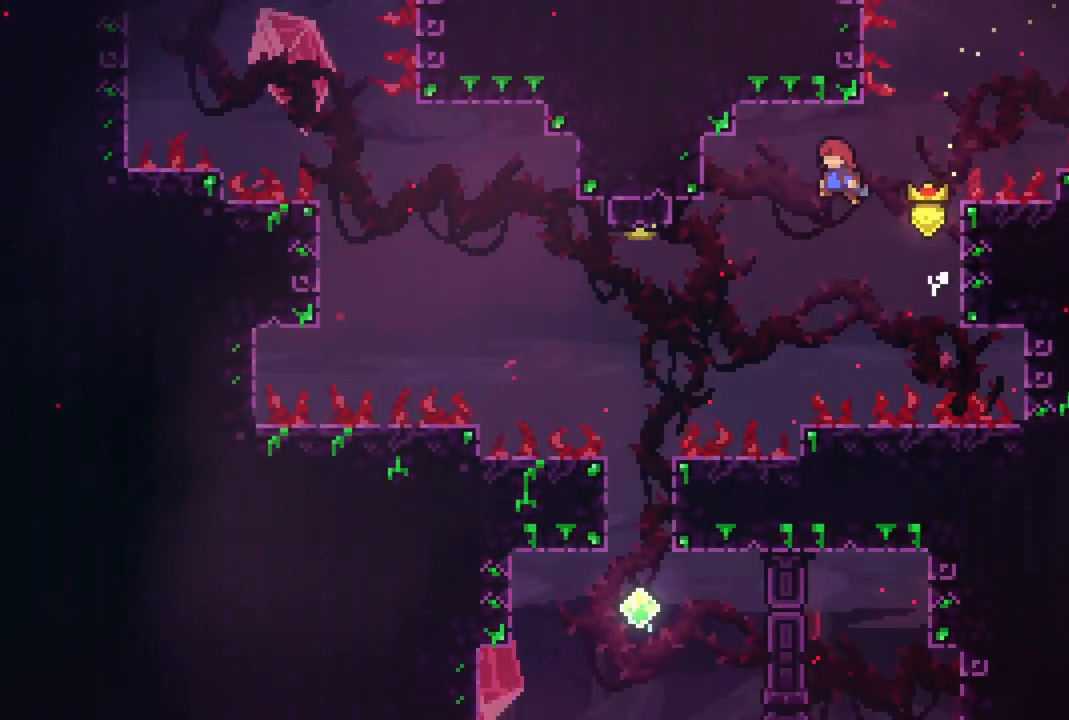
{"buttons": [], "events": [[467, "CROSS", "up"], [467, "DPAD_LEFT", "up"]]}
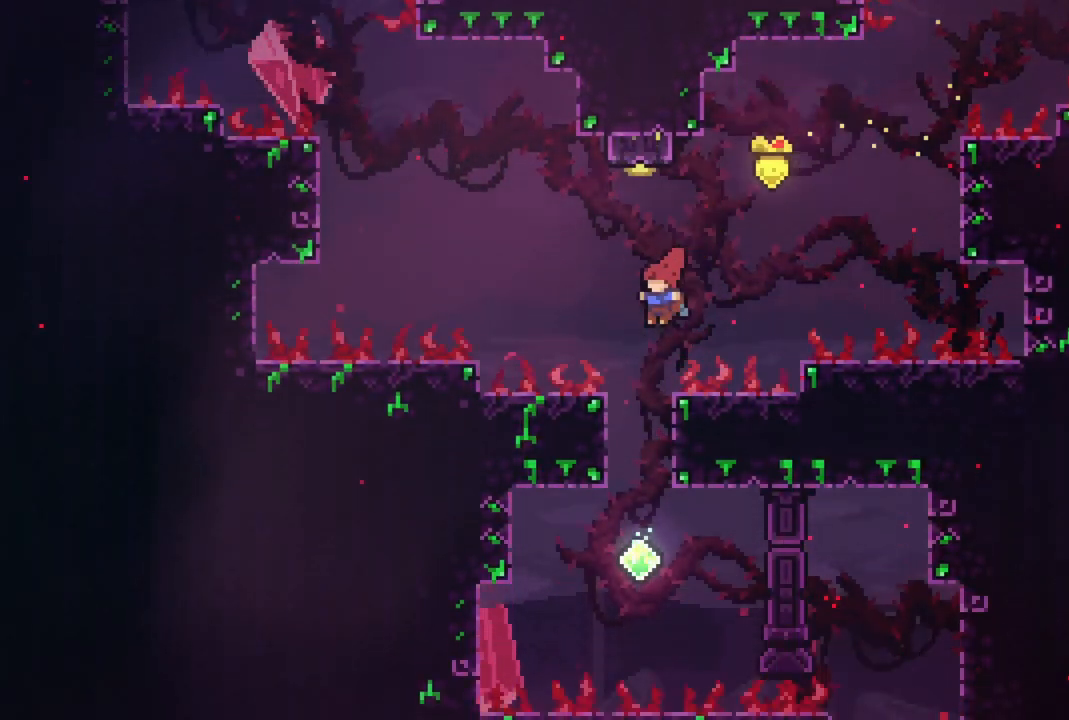
{"buttons": [], "events": [[33, "CIRCLE", "down"], [50, "DPAD_UP", "down"], [250, "DPAD_UP", "up"], [300, "CIRCLE", "up"]]}
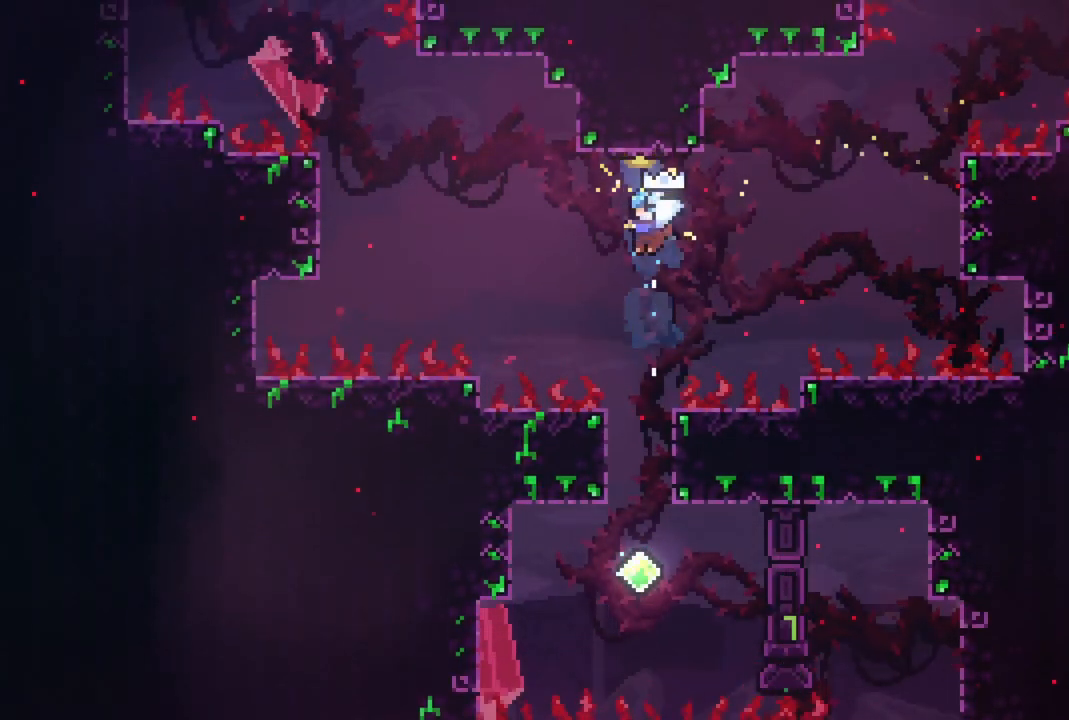
{"buttons": [], "events": []}
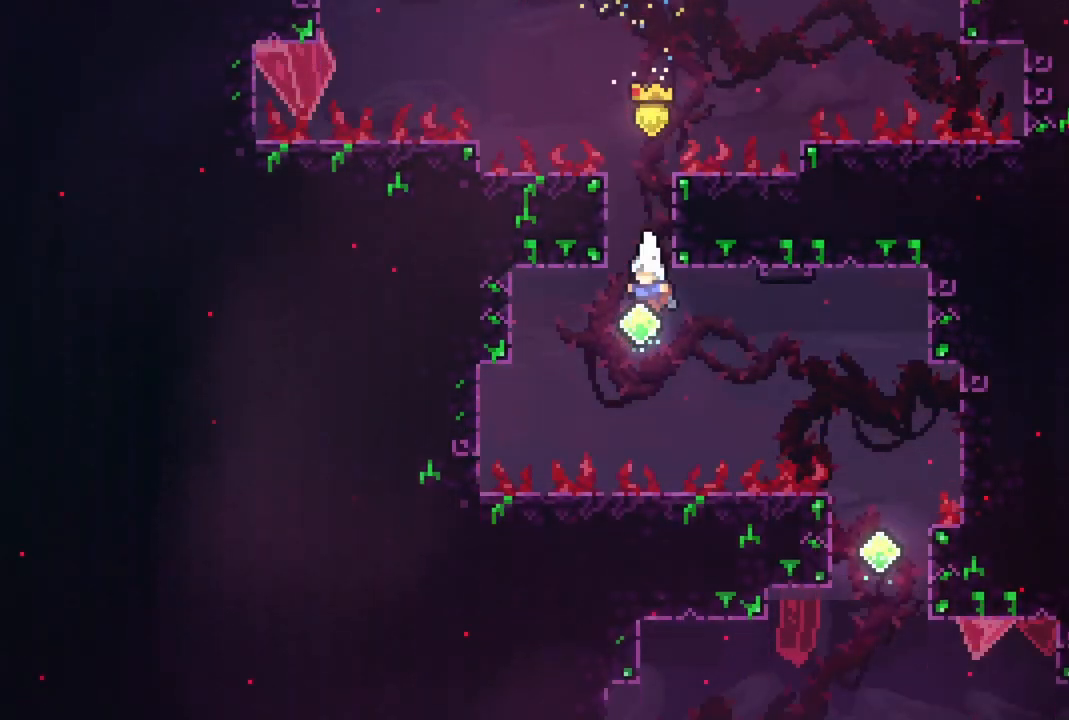
{"buttons": [], "events": [[100, "DPAD_RIGHT", "down"], [117, "CIRCLE", "down"], [233, "CIRCLE", "up"], [333, "DPAD_RIGHT", "up"]]}
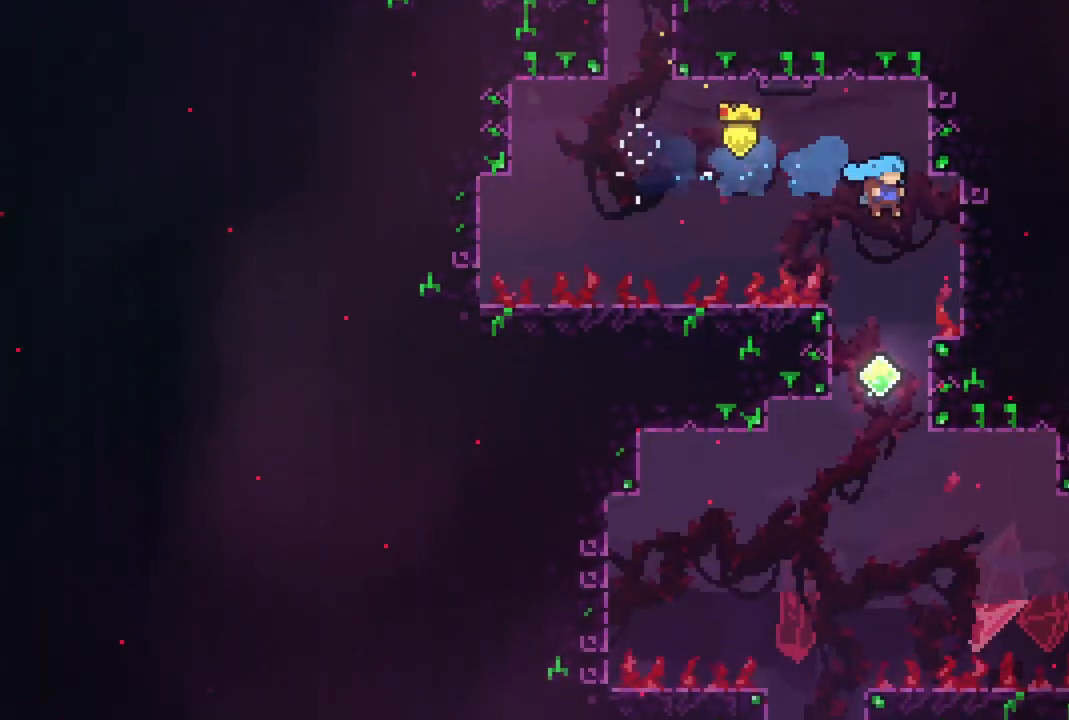
{"buttons": [], "events": [[83, "DPAD_LEFT", "down"], [233, "DPAD_LEFT", "up"], [367, "DPAD_LEFT", "down"], [500, "DPAD_LEFT", "up"]]}
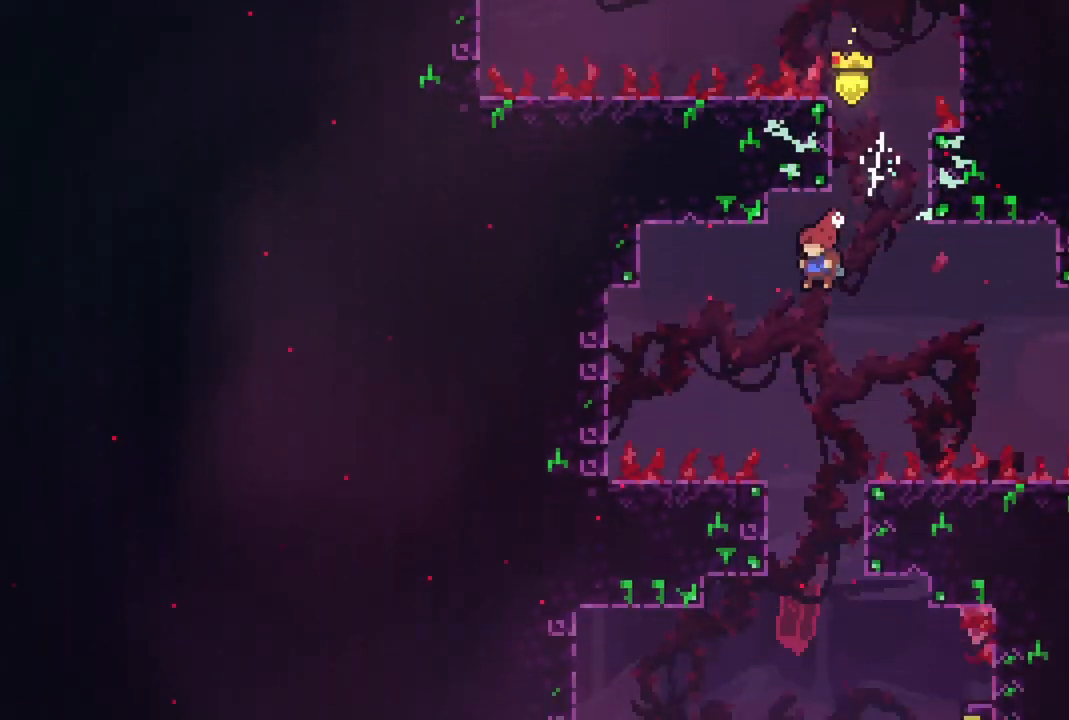
{"buttons": ["DPAD_RIGHT"], "events": [[467, "DPAD_RIGHT", "down"]]}
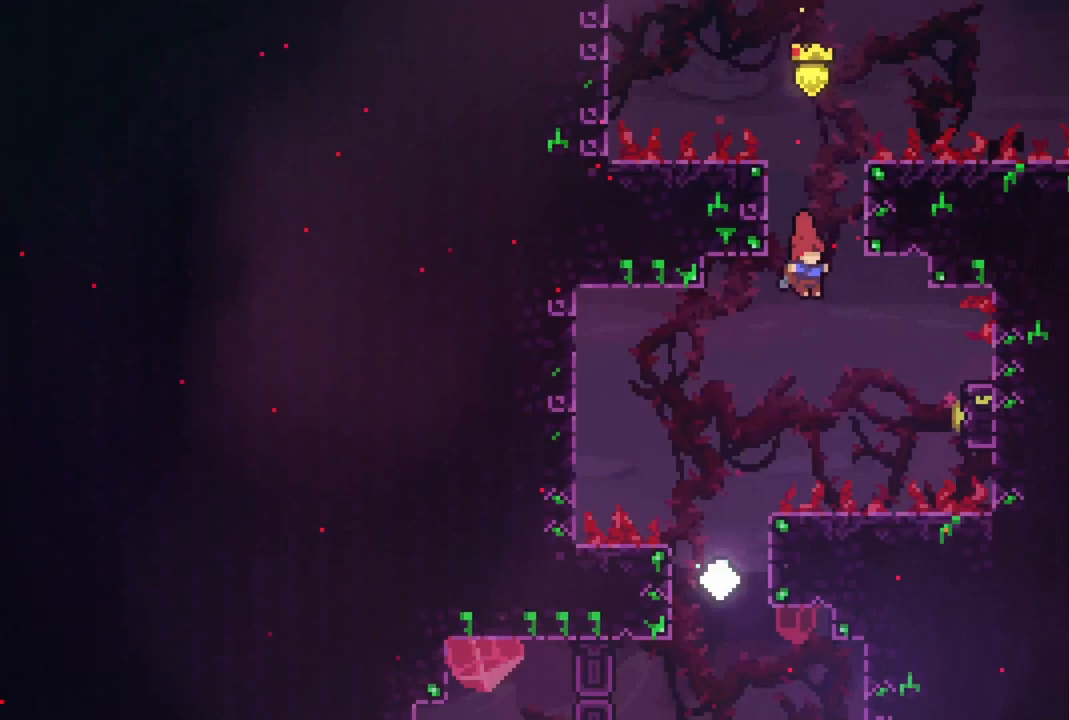
{"buttons": [], "events": [[233, "CIRCLE", "down"], [383, "CIRCLE", "up"], [467, "DPAD_RIGHT", "up"]]}